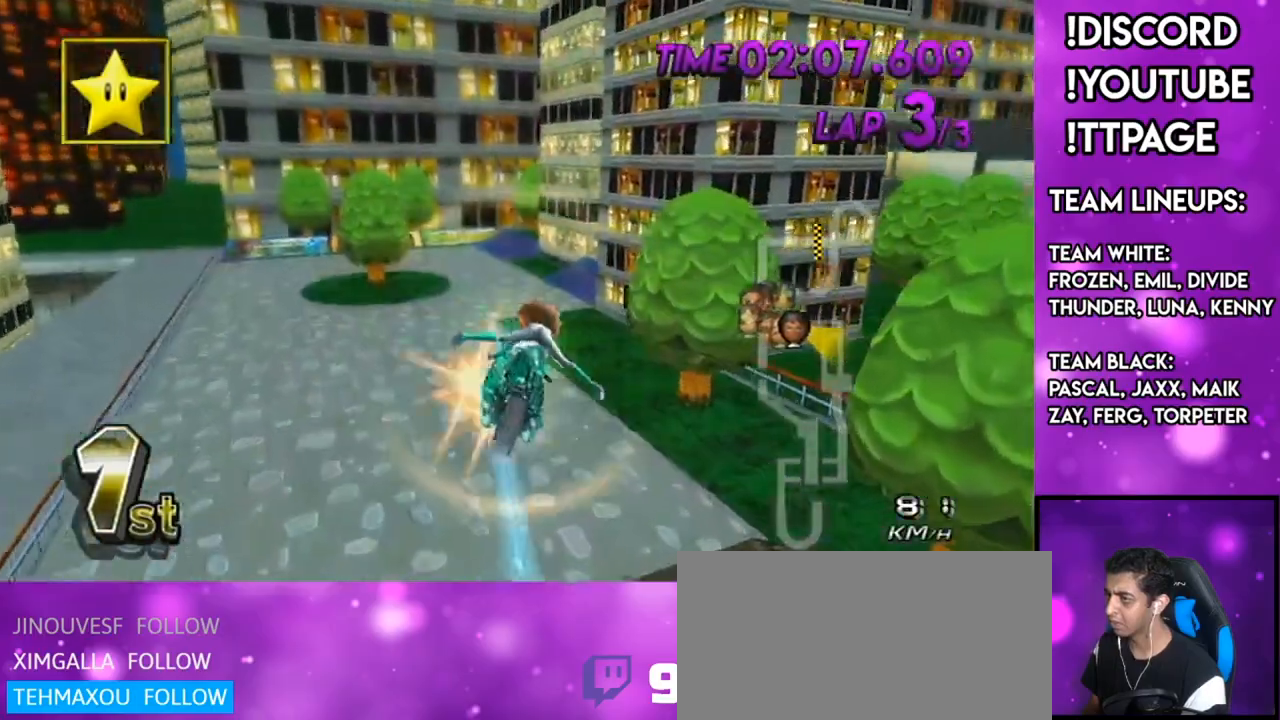
Gameplay with a controller (Nintendo layout); each line is a JSON object with the inputs held at the frame after it. "events" lists button and stick changes between this image and that frame as [ms after this image, input, new state], when the widget could be followed in between. Not read: L1 L3 R1 R3.
{"buttons": ["A"], "left_stick": "down", "right_stick": "center", "events": [[17, "right_stick", "left"], [67, "right_stick", "center"], [284, "right_stick", "left"], [334, "right_stick", "center"]]}
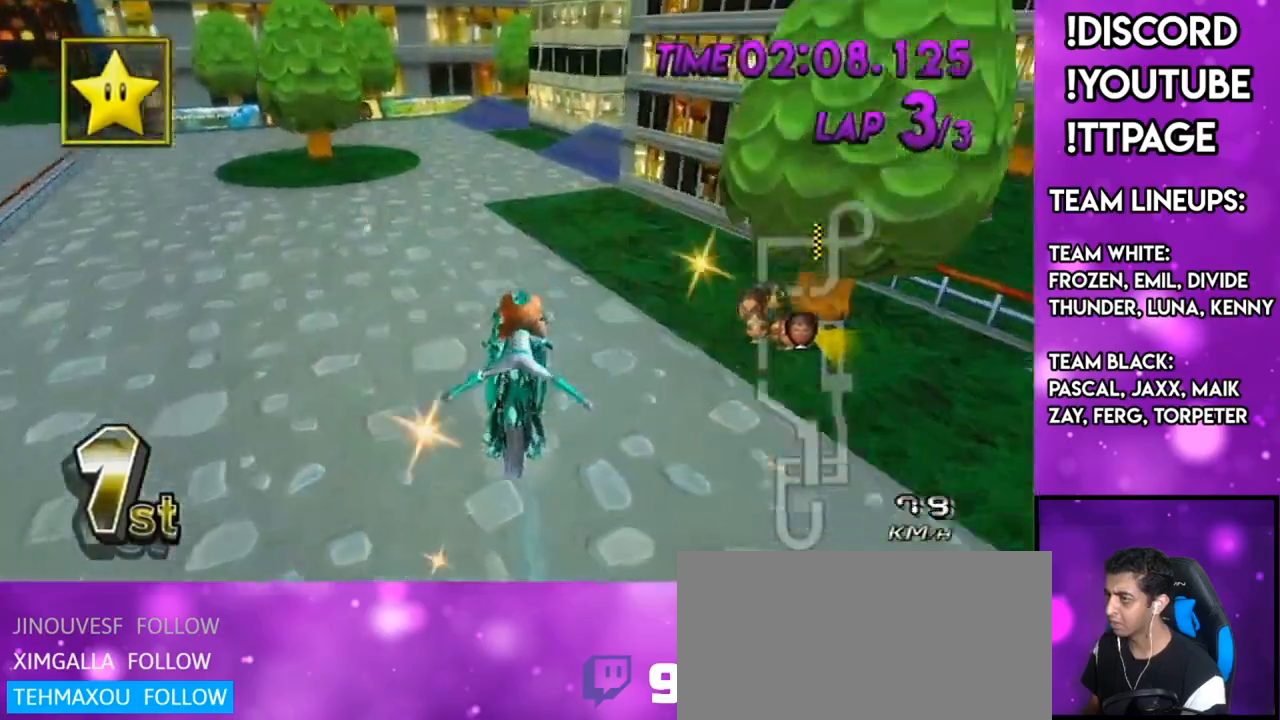
{"buttons": ["A"], "left_stick": "right", "right_stick": "center", "events": [[200, "left_stick", "center"], [283, "left_stick", "up-right"], [417, "left_stick", "right"]]}
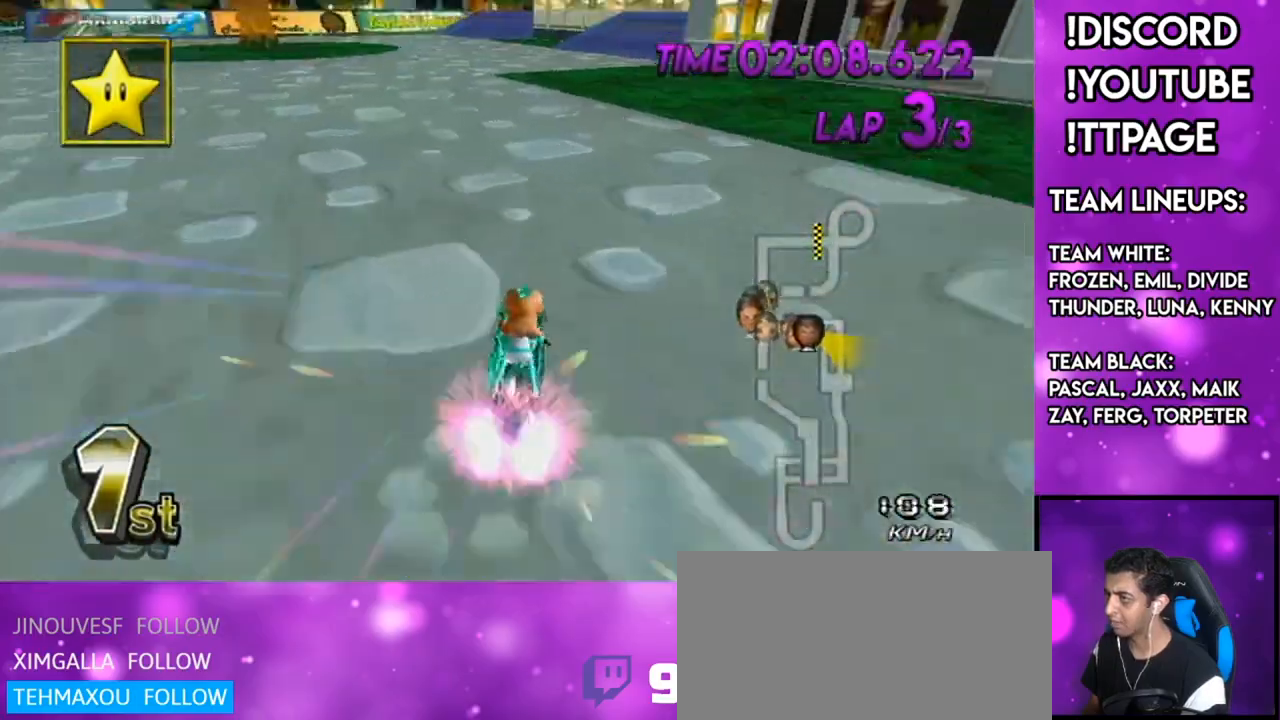
{"buttons": ["A"], "left_stick": "left", "right_stick": "center", "events": [[234, "DPAD_UP", "down"], [234, "left_stick", "center"], [267, "DPAD_UP", "up"], [317, "left_stick", "down-right"], [451, "left_stick", "left"]]}
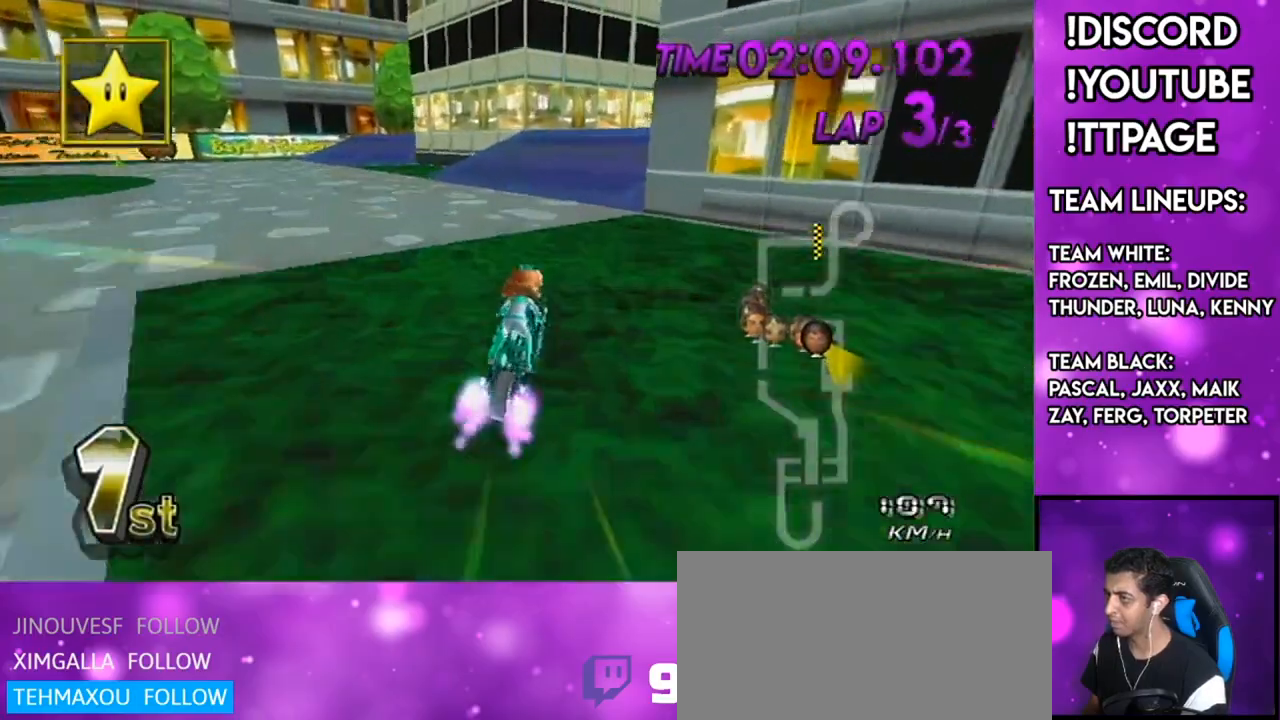
{"buttons": ["A"], "left_stick": "center", "right_stick": "center", "events": [[100, "left_stick", "right"], [350, "left_stick", "center"], [450, "DPAD_LEFT", "down"], [450, "DPAD_UP", "down"], [500, "DPAD_LEFT", "up"], [500, "DPAD_UP", "up"]]}
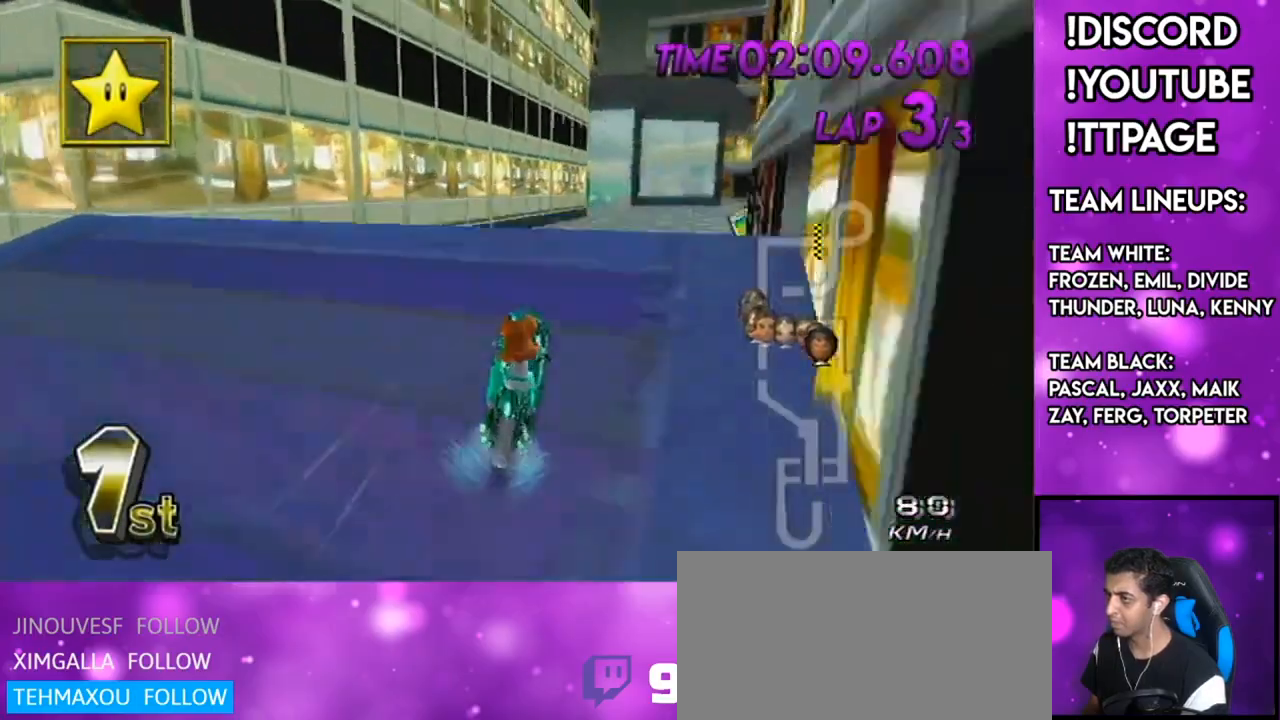
{"buttons": ["A", "X"], "left_stick": "up", "right_stick": "center", "events": [[17, "right_stick", "left"], [67, "right_stick", "center"], [83, "DPAD_UP", "down"], [167, "DPAD_UP", "up"], [217, "left_stick", "right"], [267, "left_stick", "center"], [350, "X", "down"], [350, "left_stick", "up"]]}
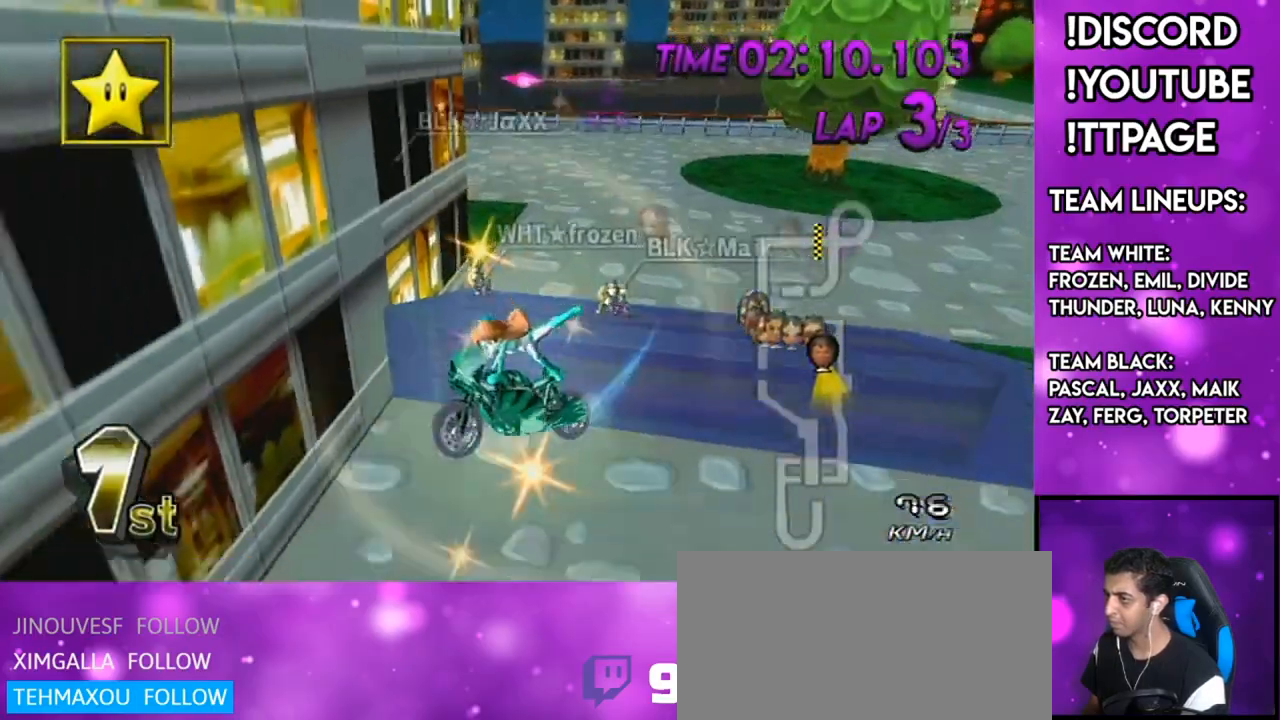
{"buttons": ["A"], "left_stick": "up", "right_stick": "center", "events": [[116, "X", "up"]]}
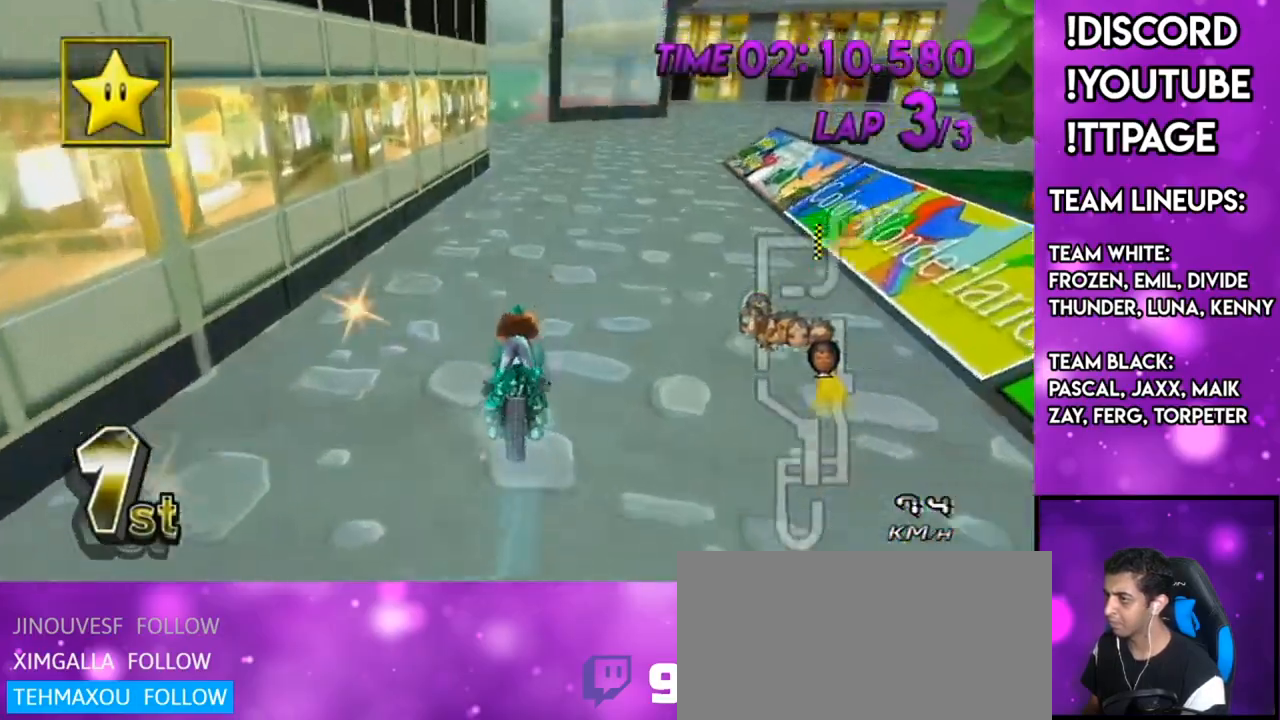
{"buttons": ["A"], "left_stick": "center", "right_stick": "center", "events": [[151, "left_stick", "center"]]}
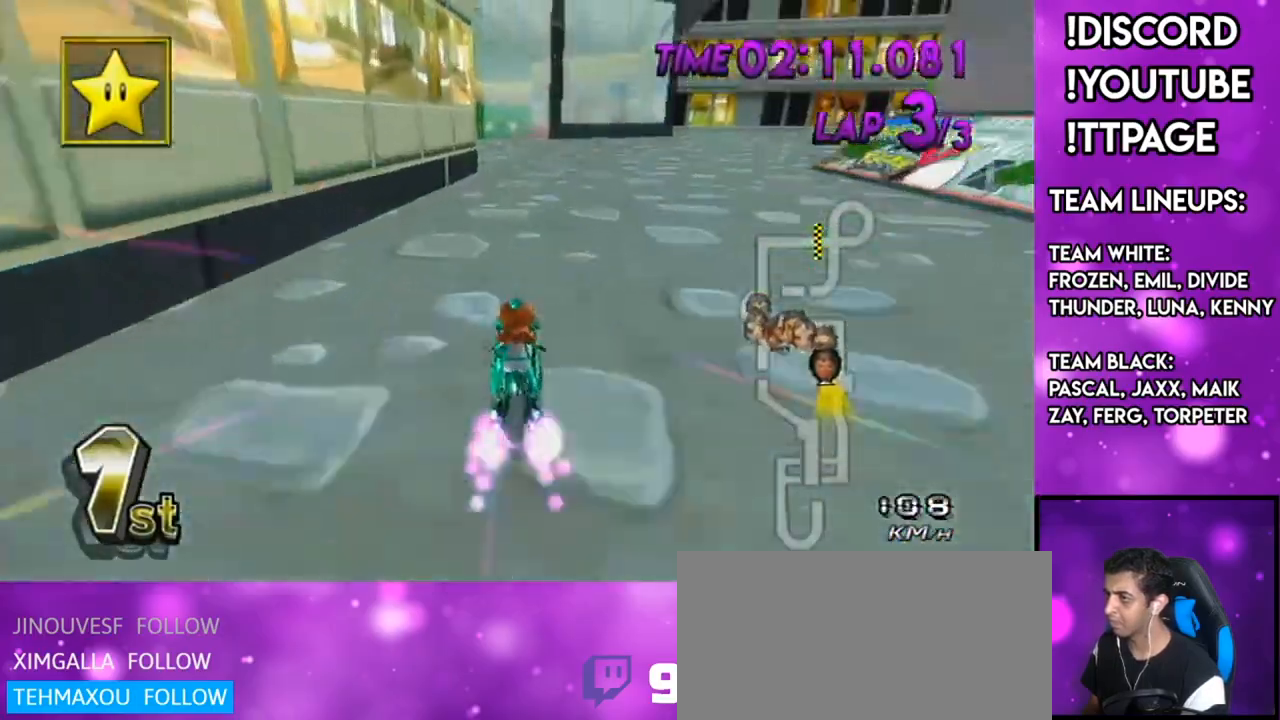
{"buttons": ["A"], "left_stick": "center", "right_stick": "left", "events": [[117, "left_stick", "down-left"], [233, "DPAD_UP", "down"], [267, "left_stick", "center"], [300, "DPAD_UP", "up"], [484, "right_stick", "left"]]}
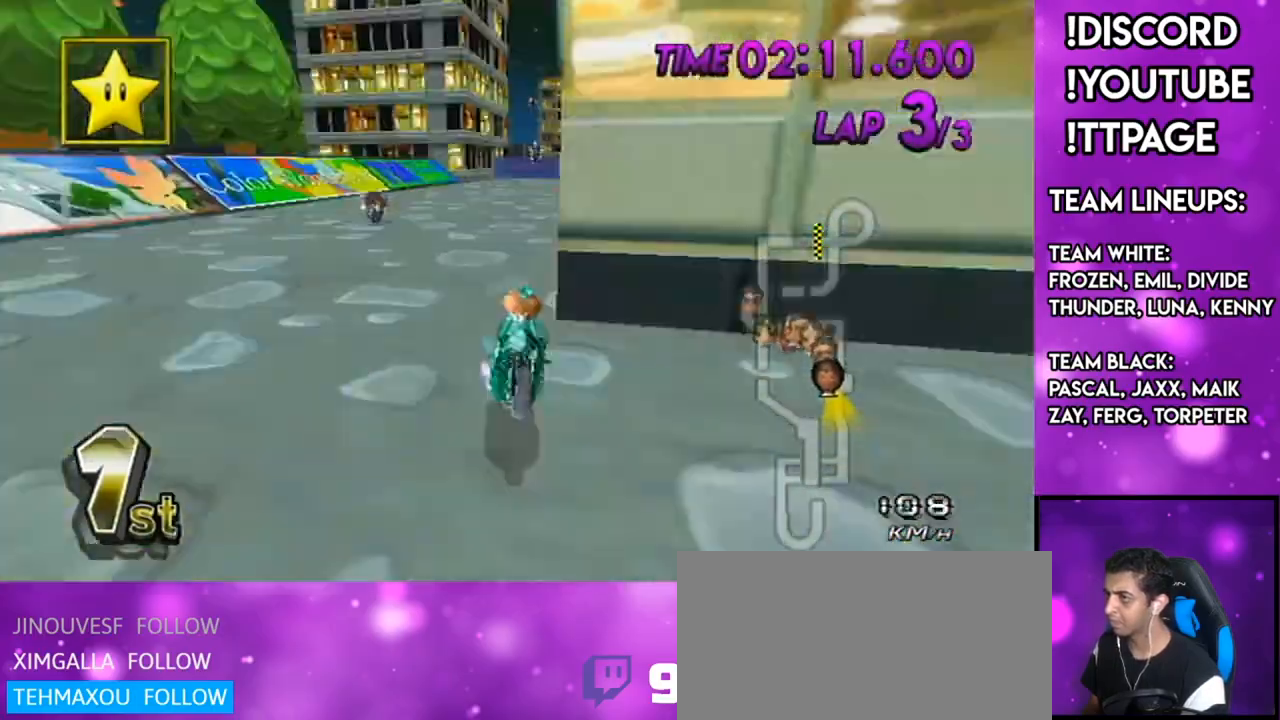
{"buttons": ["A", "X"], "left_stick": "center", "right_stick": "center", "events": [[17, "X", "down"], [17, "right_stick", "center"], [217, "X", "up"], [484, "X", "down"]]}
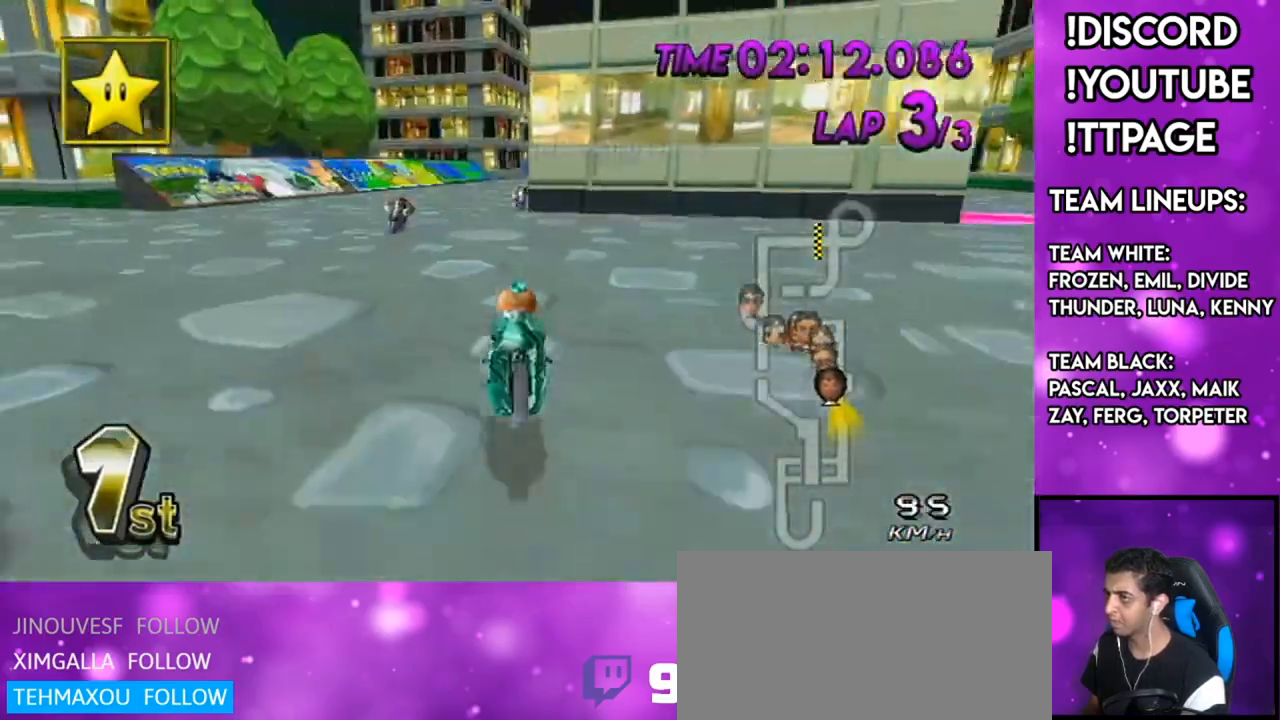
{"buttons": ["A", "X"], "left_stick": "center", "right_stick": "center", "events": [[117, "X", "up"], [500, "X", "down"]]}
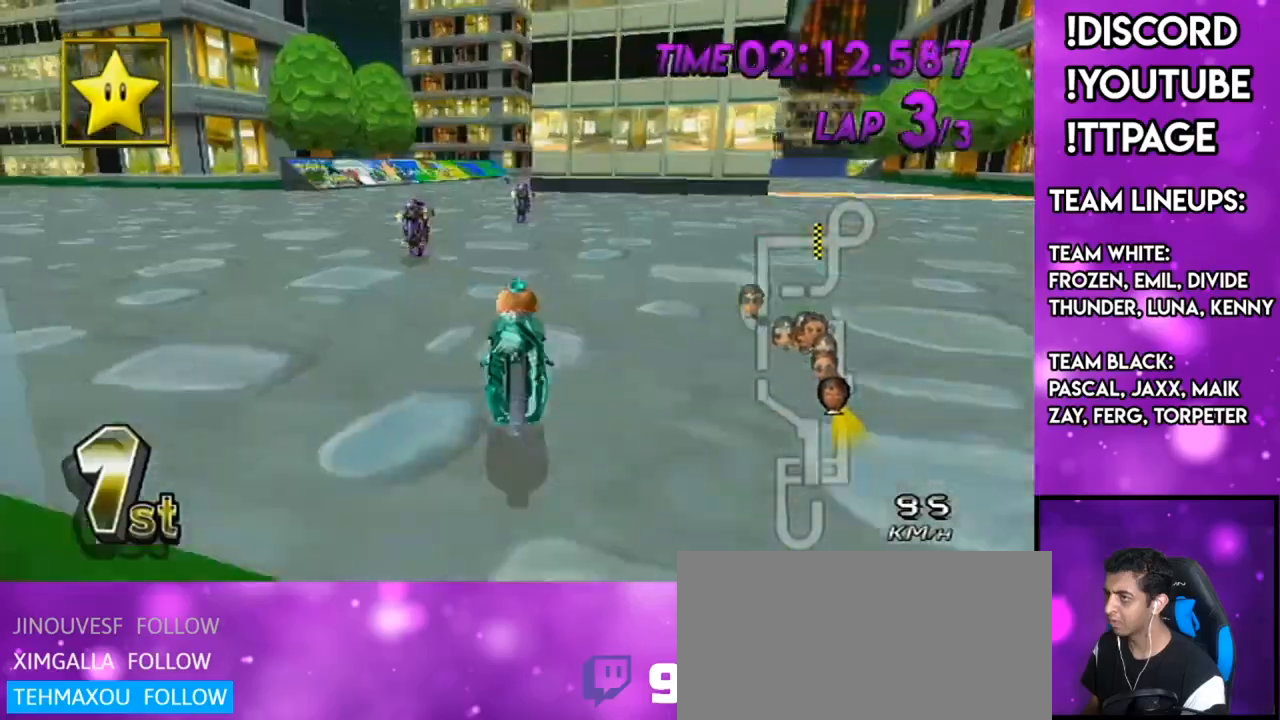
{"buttons": ["A"], "left_stick": "center", "right_stick": "center", "events": [[117, "X", "up"], [151, "left_stick", "left"], [184, "right_stick", "left"], [234, "right_stick", "center"], [284, "left_stick", "center"]]}
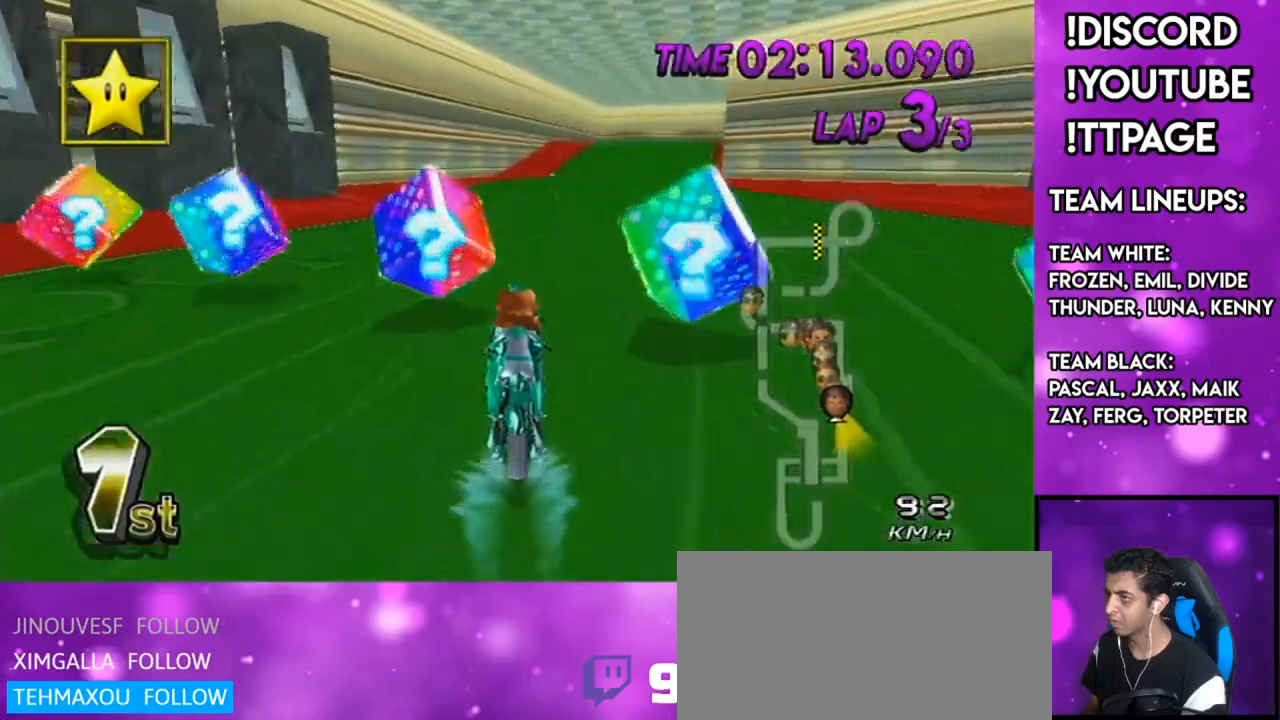
{"buttons": ["A", "DPAD_UP", "DPAD_LEFT"], "left_stick": "center", "right_stick": "center", "events": [[200, "X", "down"], [250, "left_stick", "right"], [434, "X", "up"], [434, "left_stick", "center"], [500, "DPAD_LEFT", "down"], [500, "DPAD_UP", "down"]]}
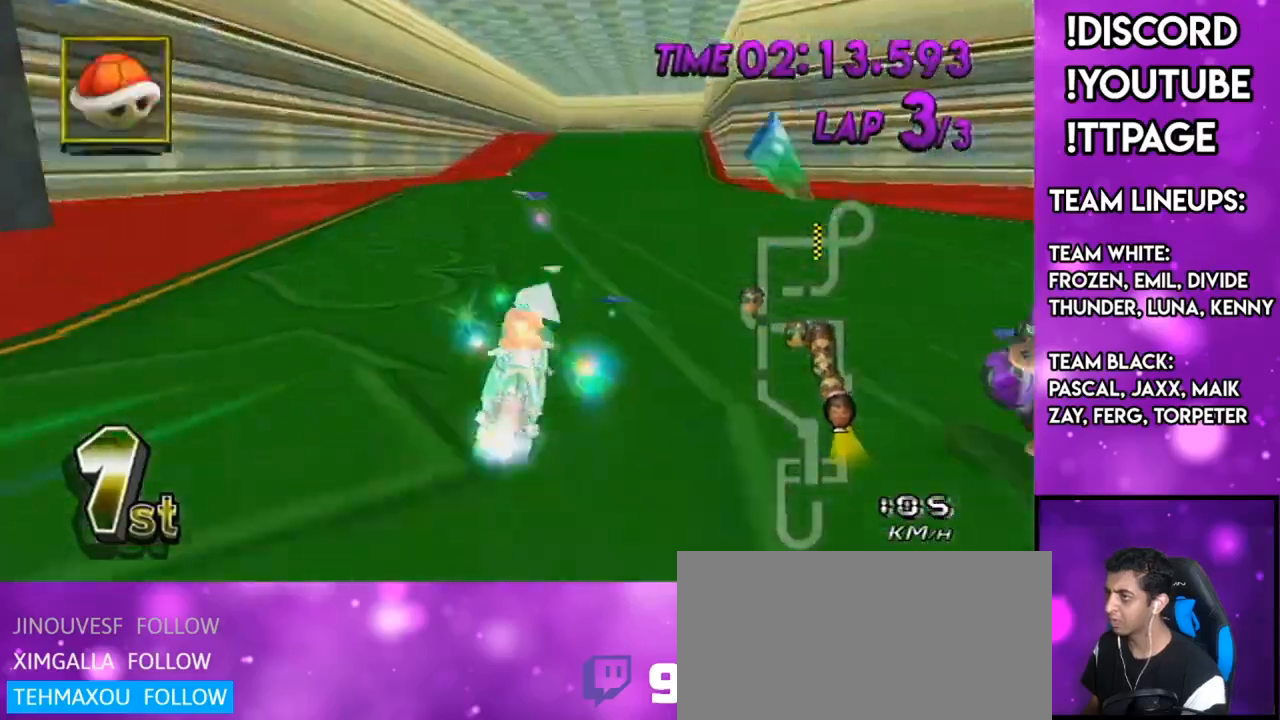
{"buttons": ["A", "DPAD_UP"], "left_stick": "center", "right_stick": "center", "events": [[34, "X", "down"], [50, "DPAD_LEFT", "up"], [50, "DPAD_UP", "up"], [151, "DPAD_UP", "down"], [217, "DPAD_UP", "up"], [251, "X", "up"], [301, "DPAD_UP", "down"], [351, "DPAD_LEFT", "down"], [401, "DPAD_LEFT", "up"], [401, "DPAD_UP", "up"], [484, "DPAD_UP", "down"]]}
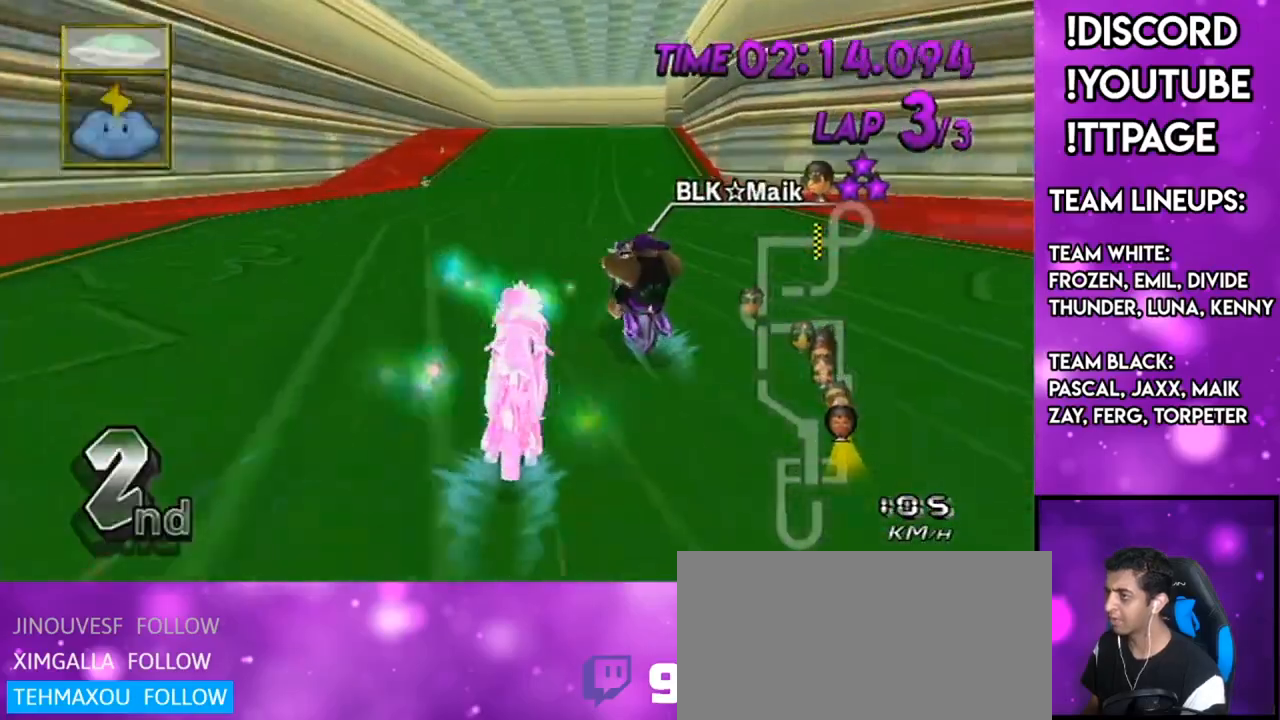
{"buttons": ["A"], "left_stick": "down-left", "right_stick": "center", "events": [[67, "DPAD_UP", "up"], [167, "DPAD_UP", "down"], [200, "DPAD_LEFT", "down"], [250, "left_stick", "down-left"], [400, "DPAD_LEFT", "up"], [400, "DPAD_UP", "up"]]}
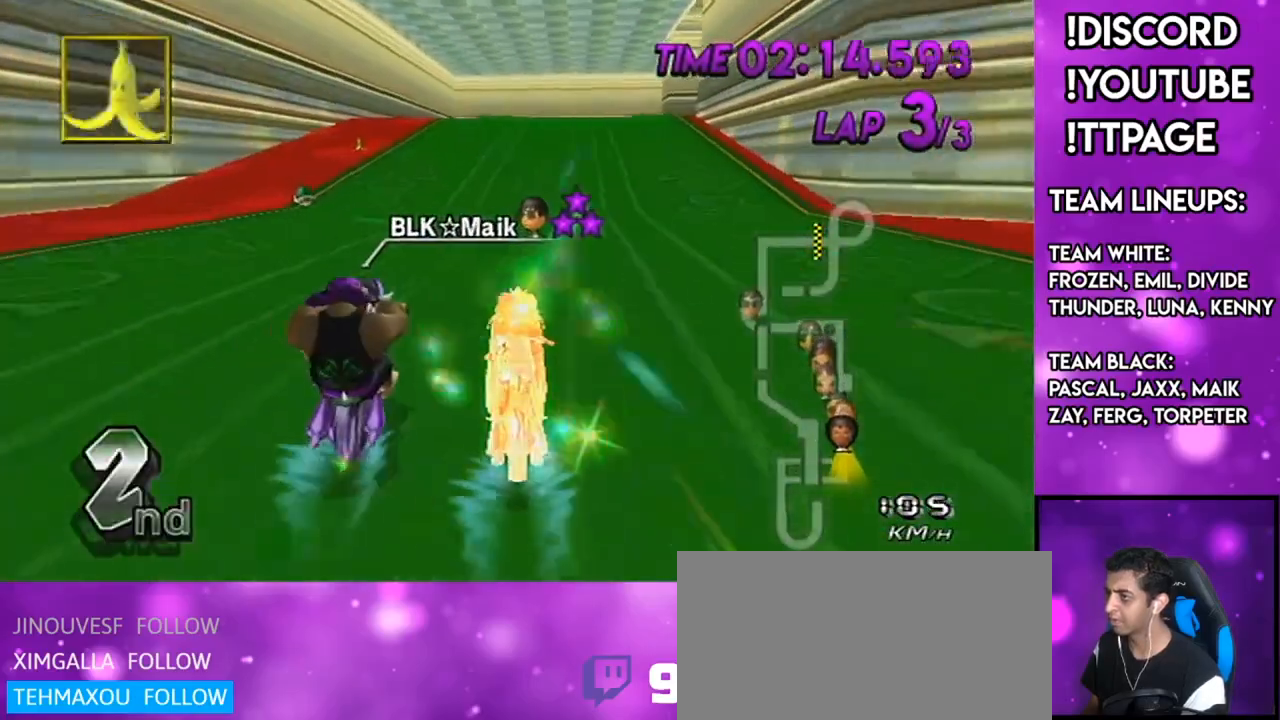
{"buttons": ["A", "X"], "left_stick": "up-right", "right_stick": "center", "events": [[67, "DPAD_UP", "down"], [100, "X", "down"], [184, "DPAD_UP", "up"], [217, "left_stick", "center"], [284, "X", "up"], [501, "X", "down"], [501, "left_stick", "up-right"]]}
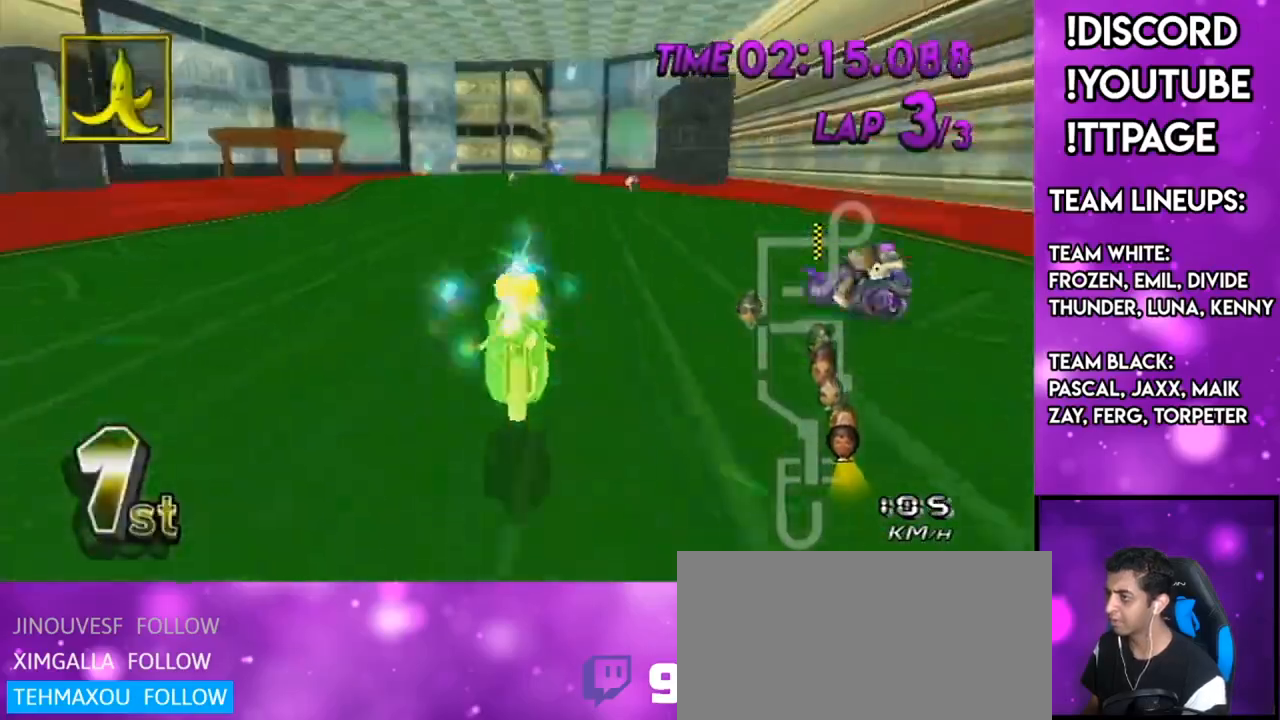
{"buttons": ["A"], "left_stick": "up-right", "right_stick": "center", "events": [[200, "X", "up"]]}
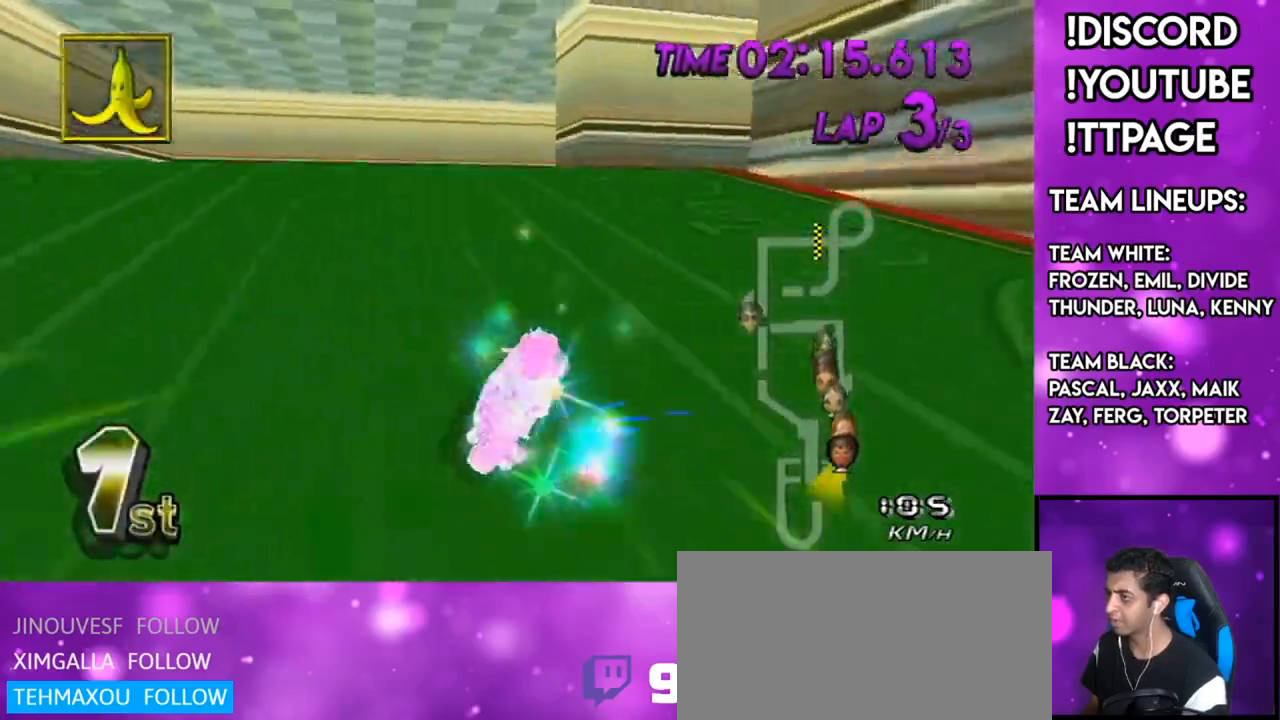
{"buttons": ["A"], "left_stick": "right", "right_stick": "center", "events": [[84, "left_stick", "up-left"], [184, "left_stick", "up-right"], [267, "left_stick", "right"]]}
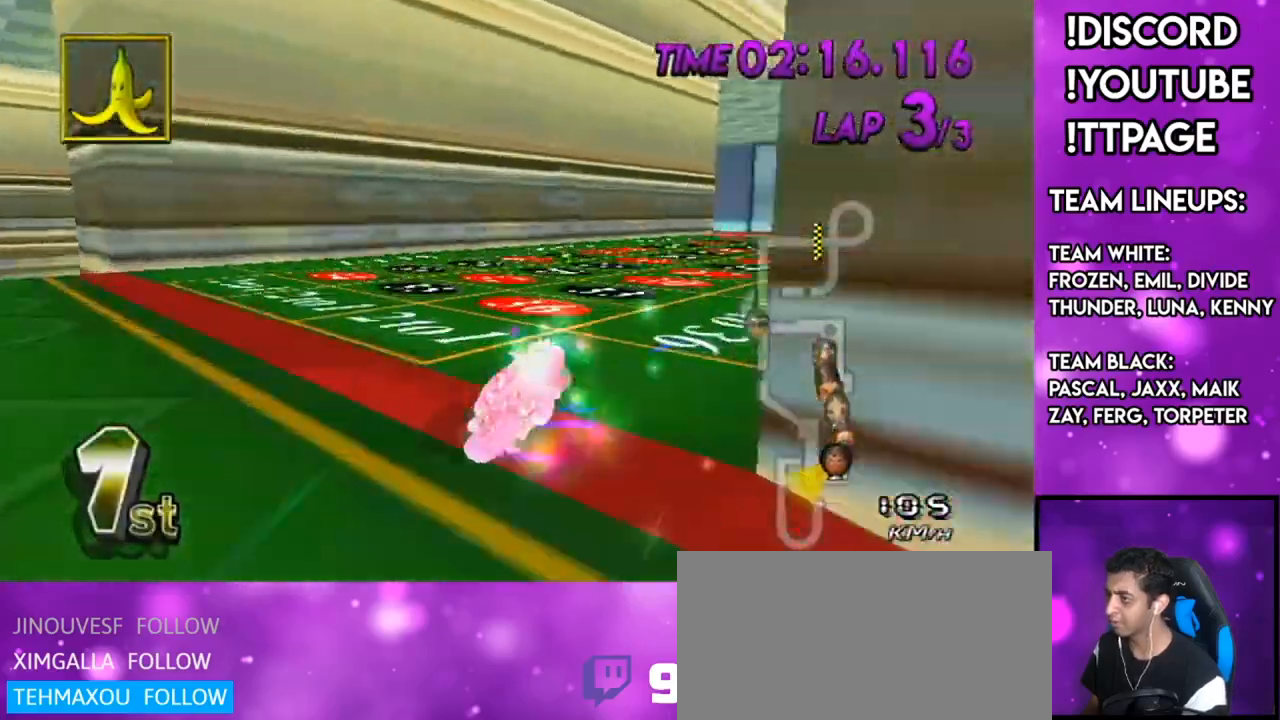
{"buttons": ["A"], "left_stick": "center", "right_stick": "center", "events": [[400, "left_stick", "center"]]}
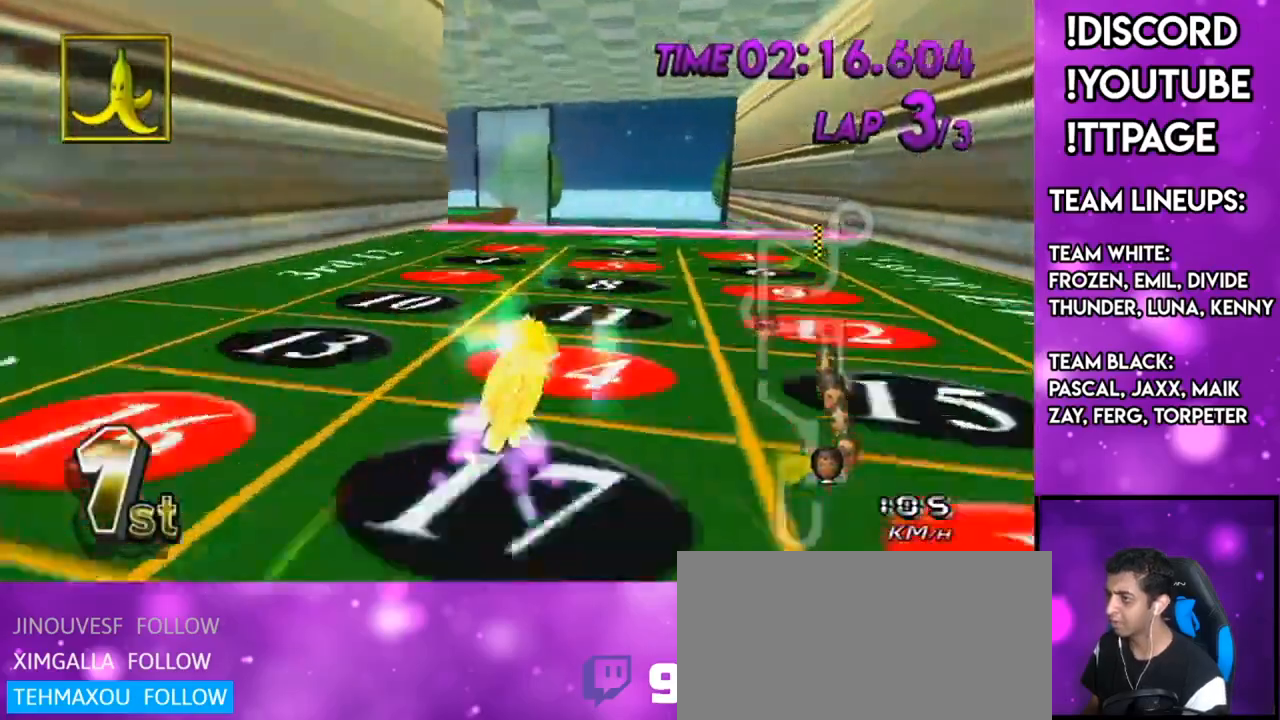
{"buttons": ["A", "DPAD_DOWN"], "left_stick": "center", "right_stick": "center", "events": [[284, "left_stick", "left"], [367, "left_stick", "center"], [501, "DPAD_DOWN", "down"]]}
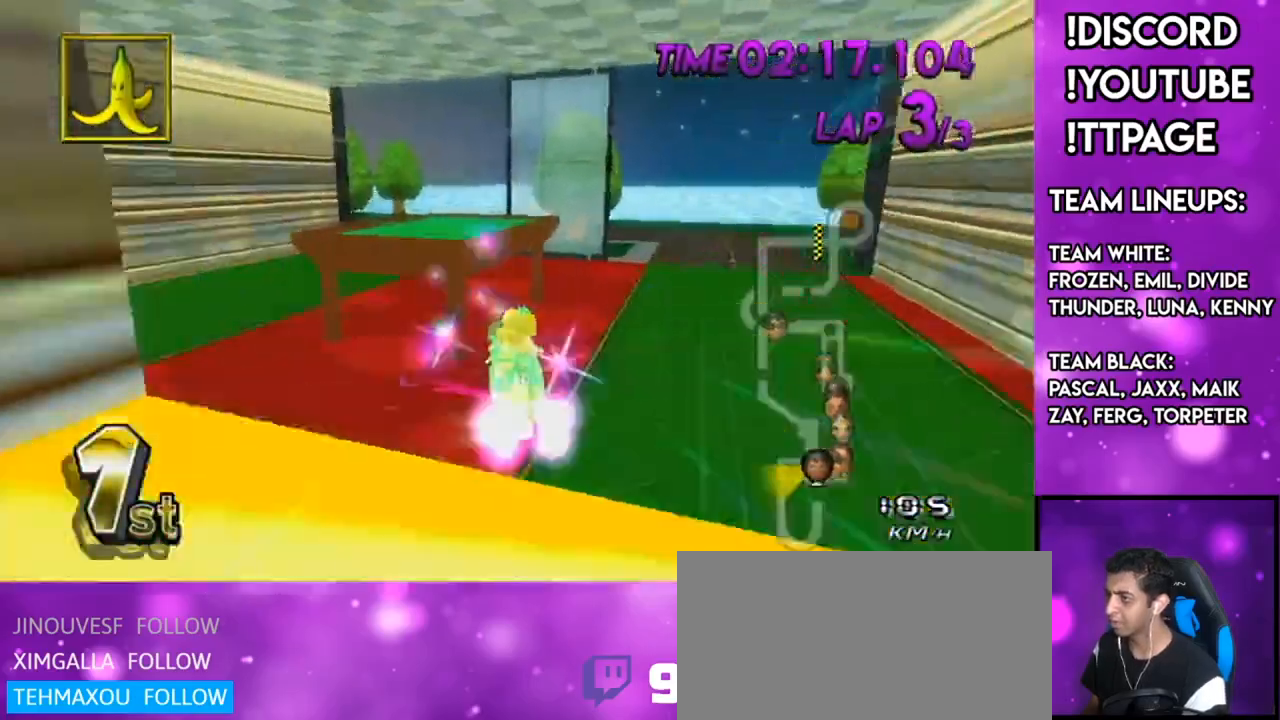
{"buttons": ["A"], "left_stick": "down", "right_stick": "center", "events": [[133, "DPAD_DOWN", "up"], [133, "left_stick", "down"]]}
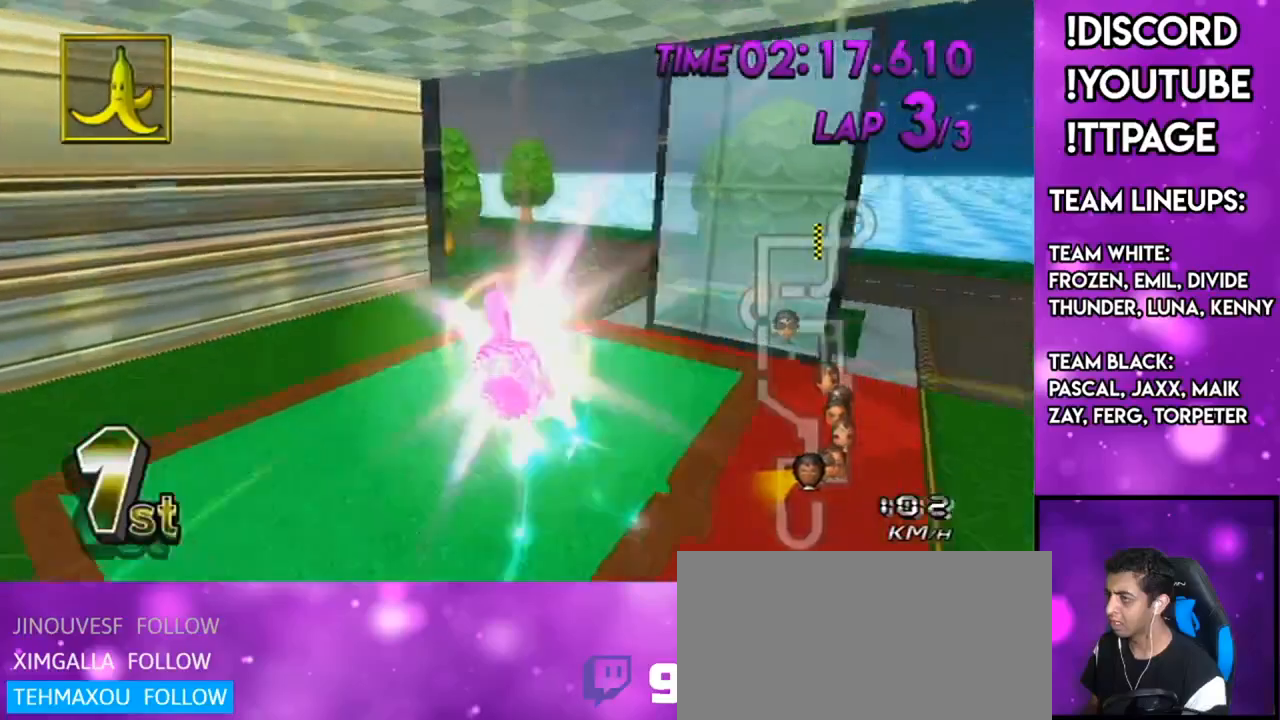
{"buttons": ["A"], "left_stick": "center", "right_stick": "center", "events": [[468, "left_stick", "center"]]}
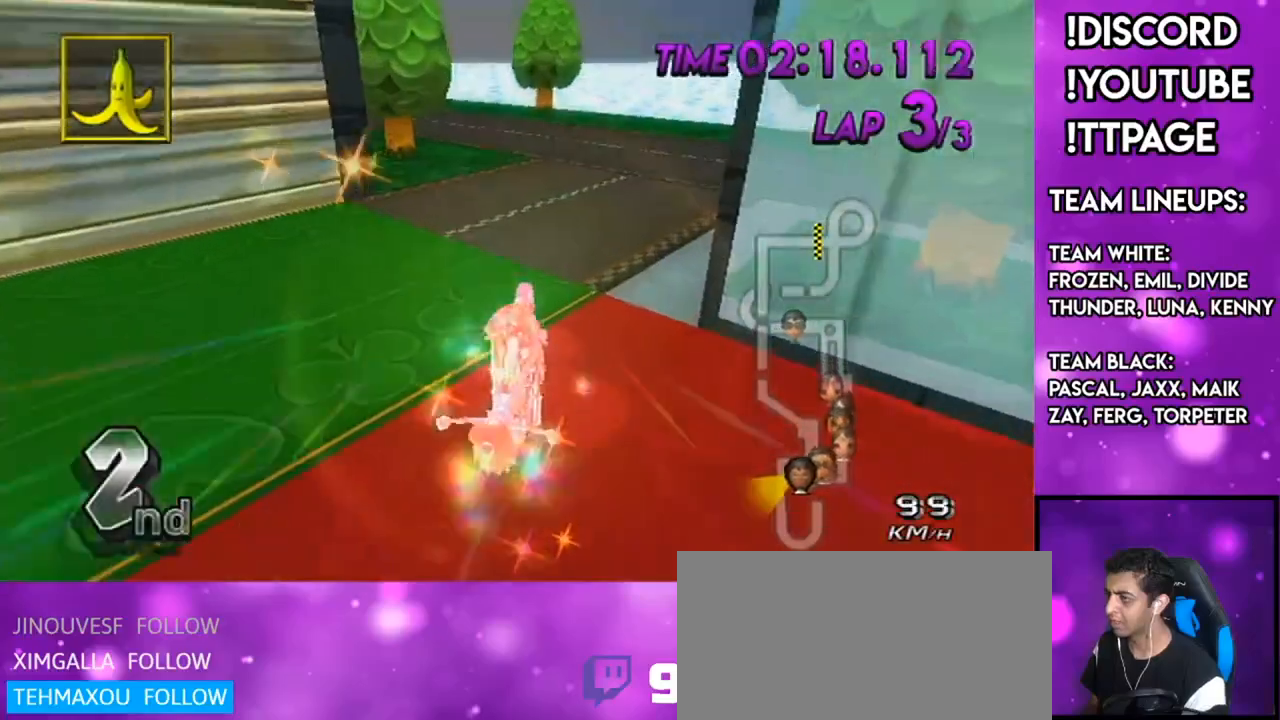
{"buttons": ["A"], "left_stick": "up-left", "right_stick": "center", "events": [[183, "left_stick", "up-left"]]}
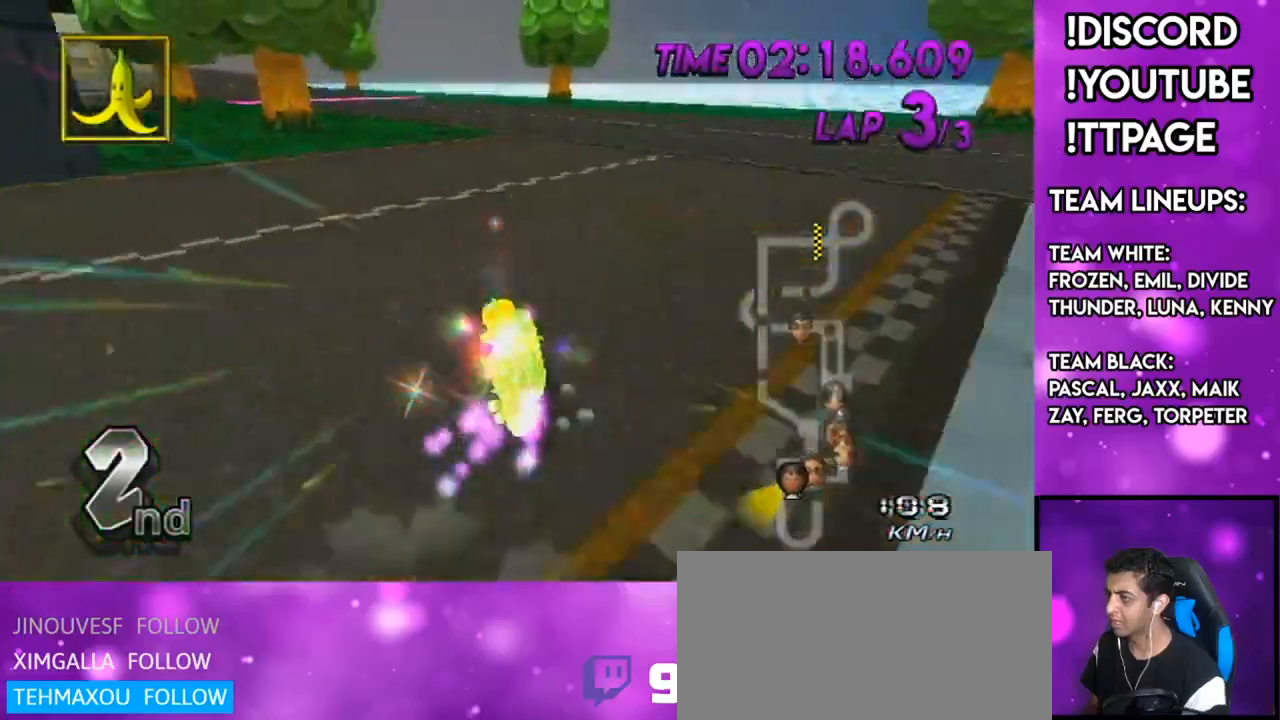
{"buttons": ["A"], "left_stick": "right", "right_stick": "center", "events": [[134, "X", "down"], [317, "X", "up"], [417, "left_stick", "right"]]}
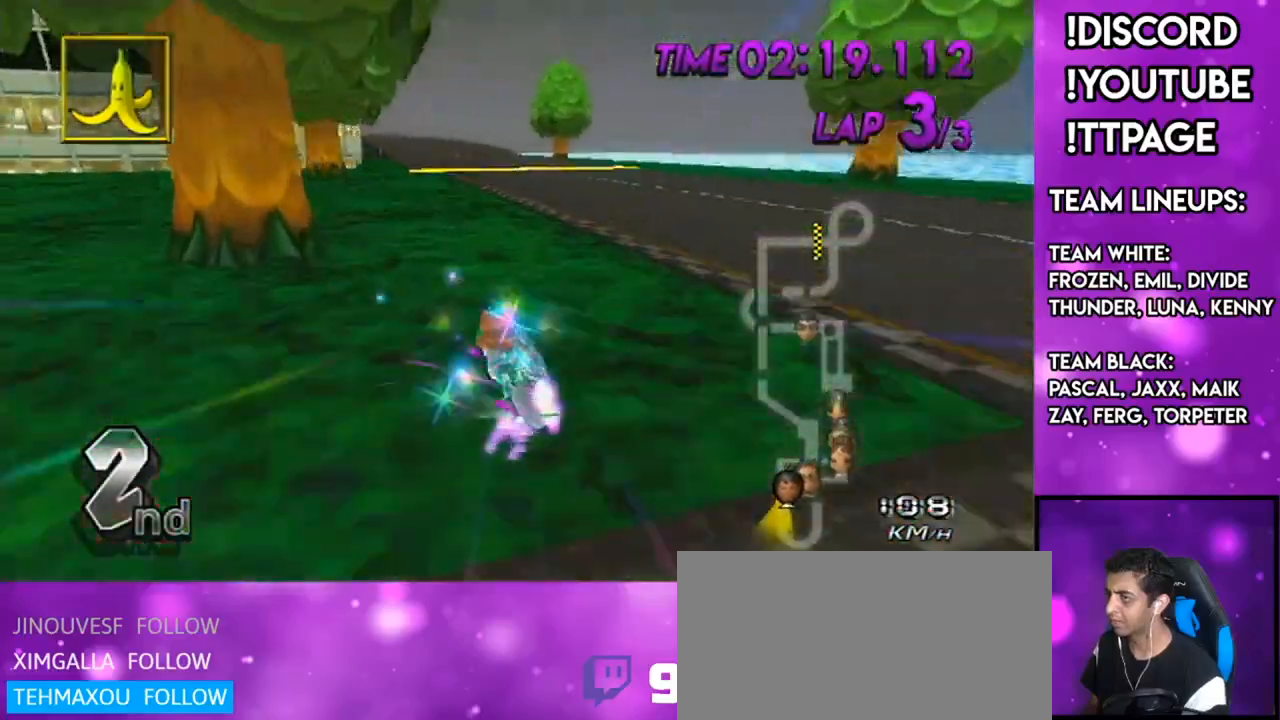
{"buttons": ["A"], "left_stick": "right", "right_stick": "center", "events": [[33, "X", "down"], [200, "X", "up"]]}
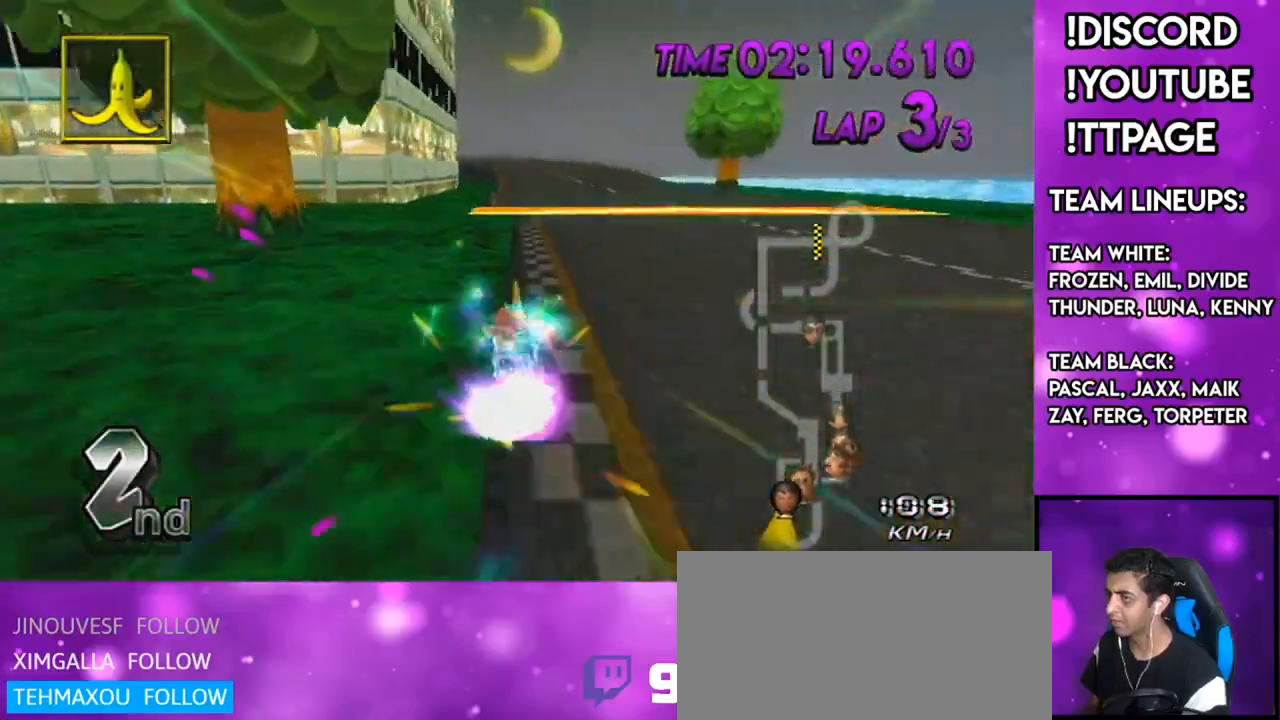
{"buttons": ["A"], "left_stick": "right", "right_stick": "center", "events": [[34, "DPAD_UP", "down"], [34, "X", "down"], [34, "left_stick", "center"], [67, "DPAD_LEFT", "down"], [151, "DPAD_LEFT", "up"], [151, "DPAD_UP", "up"], [267, "X", "up"], [351, "left_stick", "right"], [384, "X", "down"], [484, "X", "up"]]}
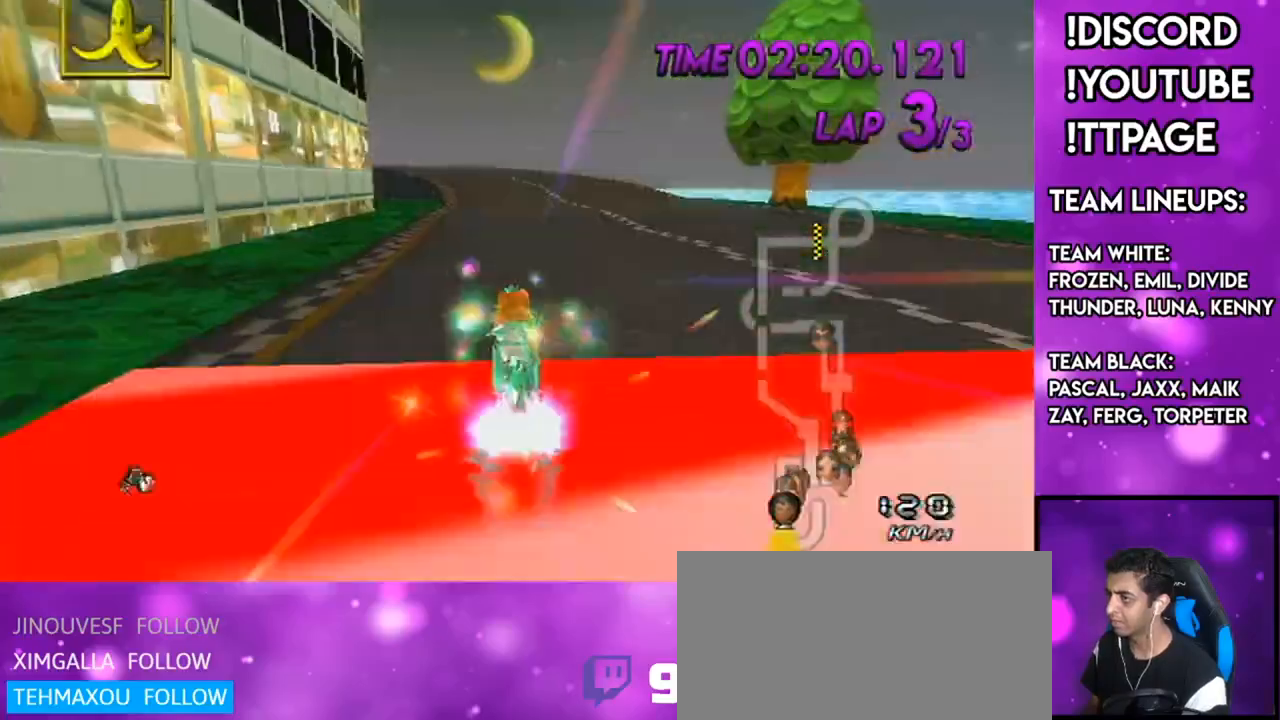
{"buttons": ["A"], "left_stick": "center", "right_stick": "center", "events": [[133, "left_stick", "center"]]}
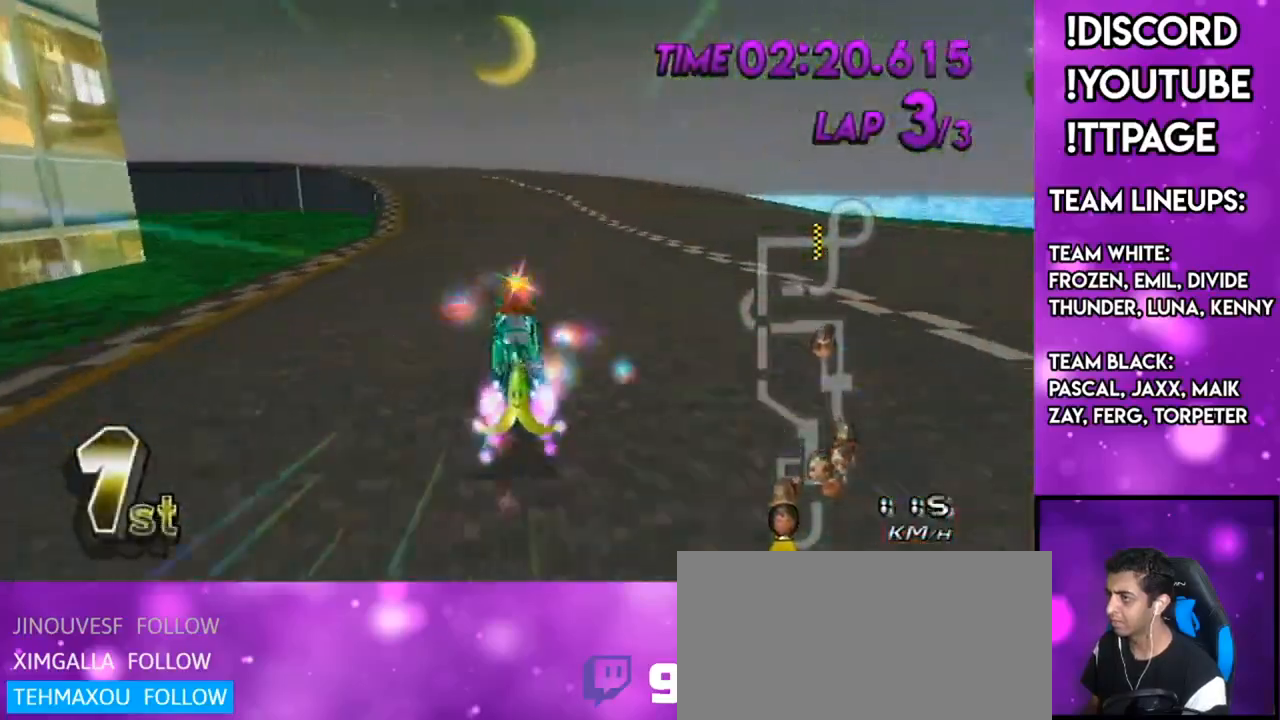
{"buttons": ["A"], "left_stick": "up-left", "right_stick": "center", "events": [[17, "left_stick", "up-left"], [167, "left_stick", "right"], [317, "left_stick", "center"], [484, "left_stick", "up-left"]]}
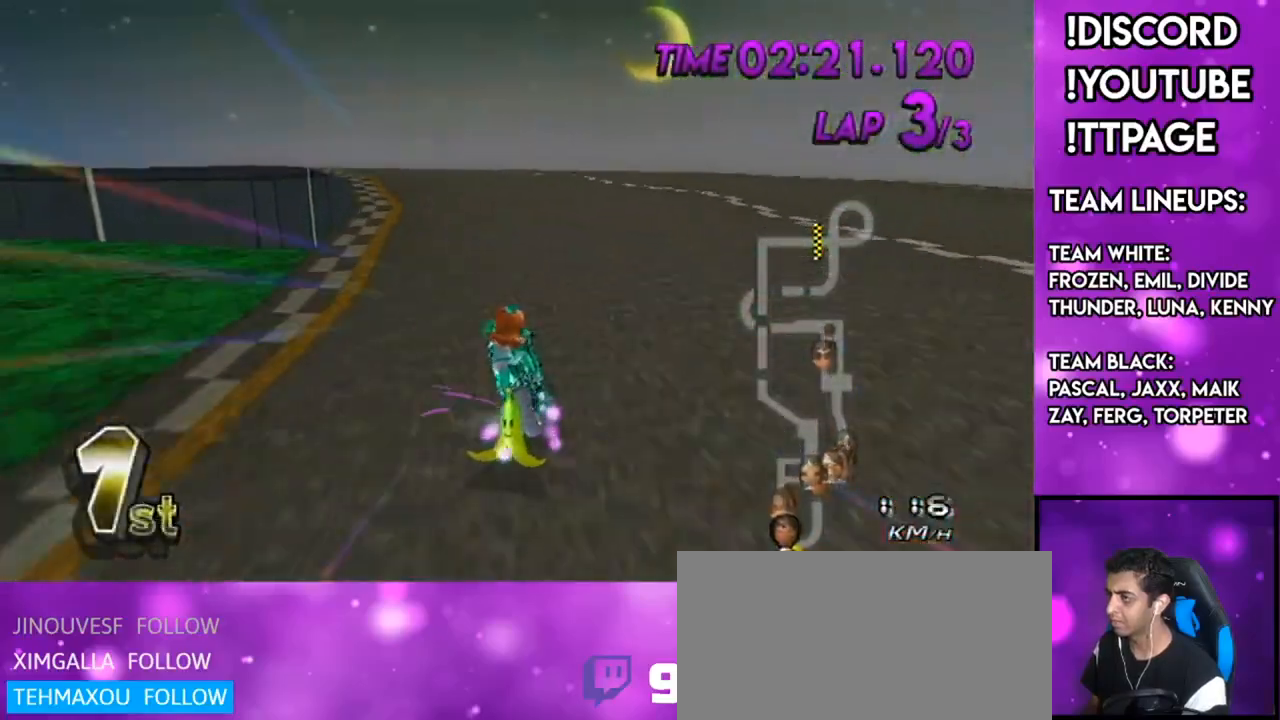
{"buttons": ["A"], "left_stick": "left", "right_stick": "center", "events": [[167, "left_stick", "center"], [267, "left_stick", "up-left"], [500, "left_stick", "left"]]}
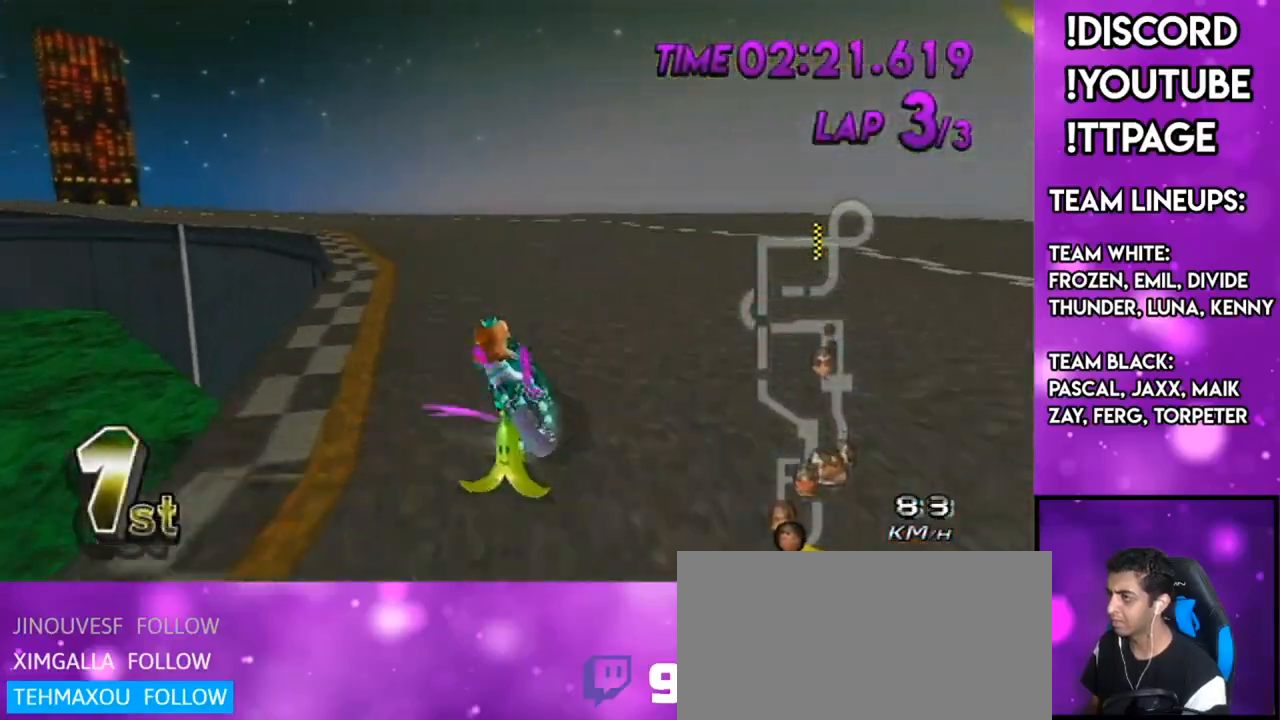
{"buttons": ["A"], "left_stick": "left", "right_stick": "center", "events": []}
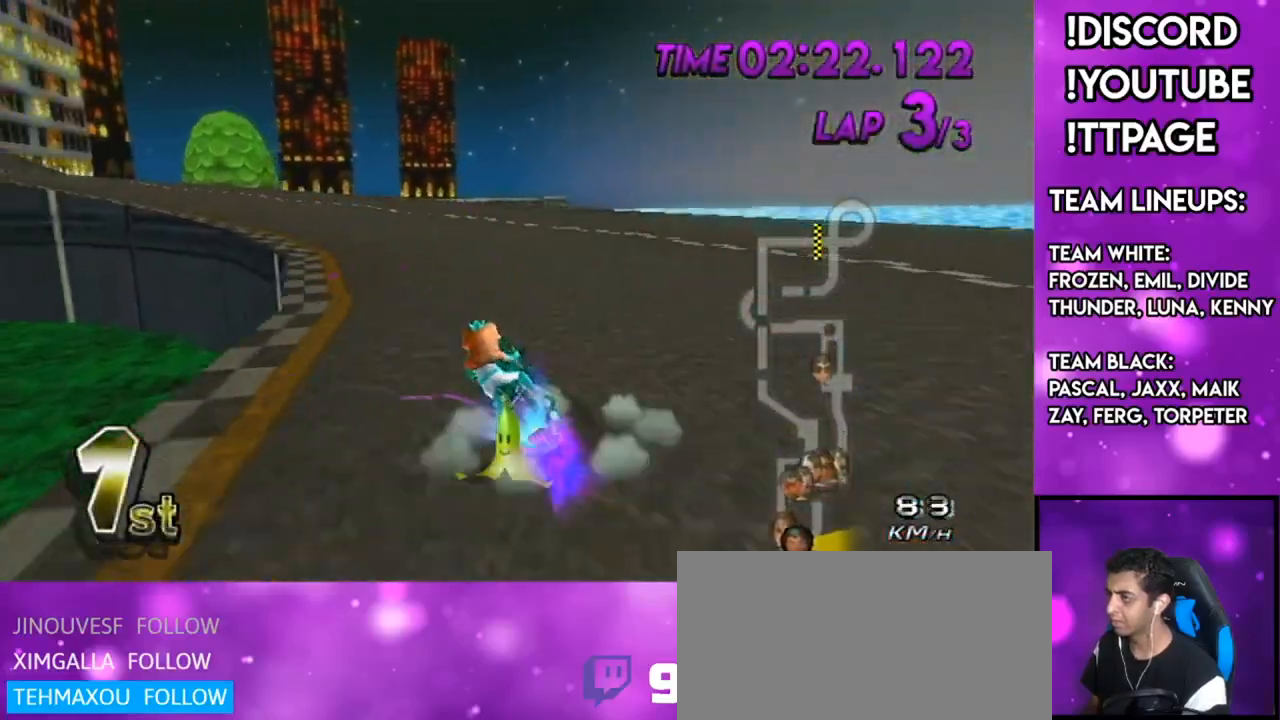
{"buttons": ["A", "X"], "left_stick": "left", "right_stick": "up-left", "events": [[67, "right_stick", "up-left"], [133, "right_stick", "center"], [200, "DPAD_UP", "down"], [200, "left_stick", "center"], [300, "left_stick", "left"], [334, "DPAD_UP", "up"], [434, "X", "down"], [500, "right_stick", "up-left"]]}